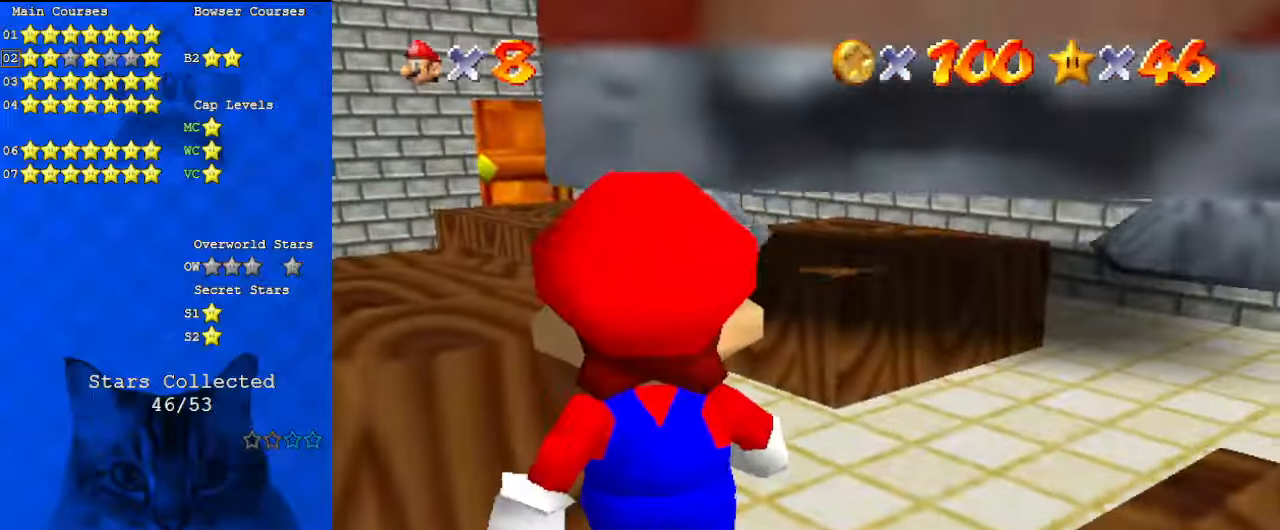
Gameplay with keyboard; each line is a JSON object with the keys held at the frame after it. "events" lists presses ("down") and releases ("up") of "a", "c", "ctrl", "d", "down", "left", "return", "right", "s", "shift", "up", "w", "x" and "y" between this image and that frame as [ms after this image, input, new state], when the widget could be followed in between. No other keys are recorded. Mouse input is not recorded.
{"keys": [], "events": [[100, "up", "up"]]}
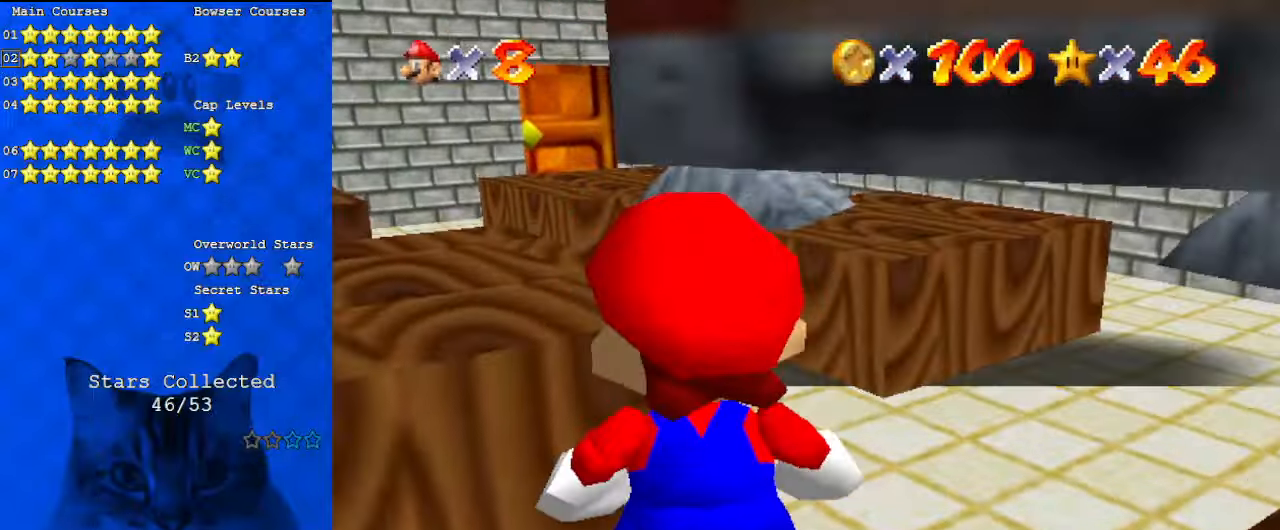
{"keys": ["down", "left", "shift"], "events": [[334, "shift", "down"], [367, "down", "down"], [434, "left", "down"]]}
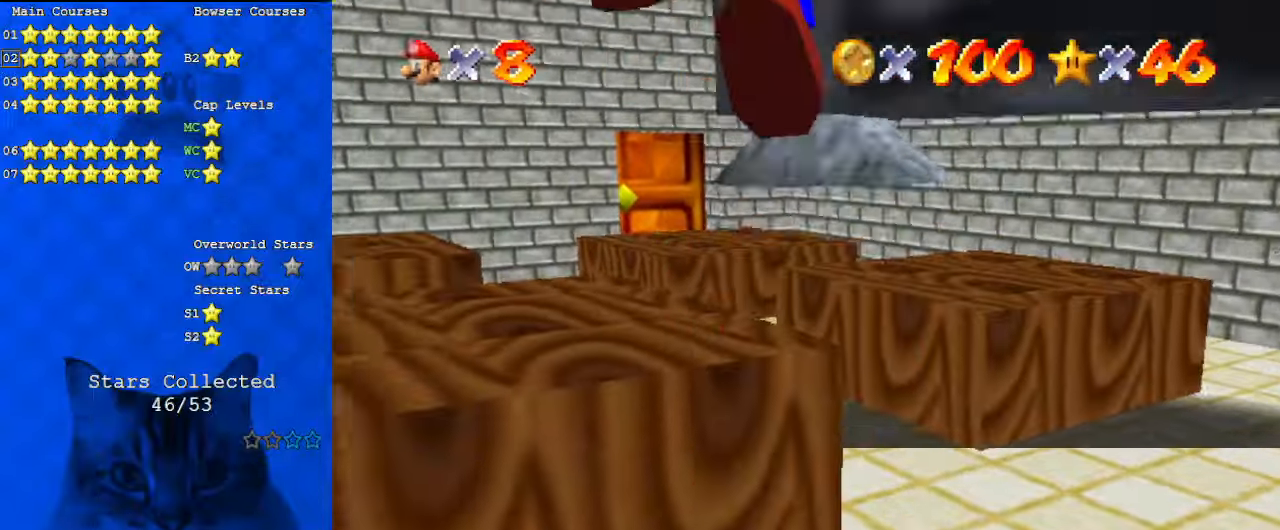
{"keys": [], "events": [[67, "left", "up"], [67, "shift", "up"], [100, "down", "up"], [200, "y", "down"], [234, "shift", "down"], [400, "y", "up"], [434, "shift", "up"]]}
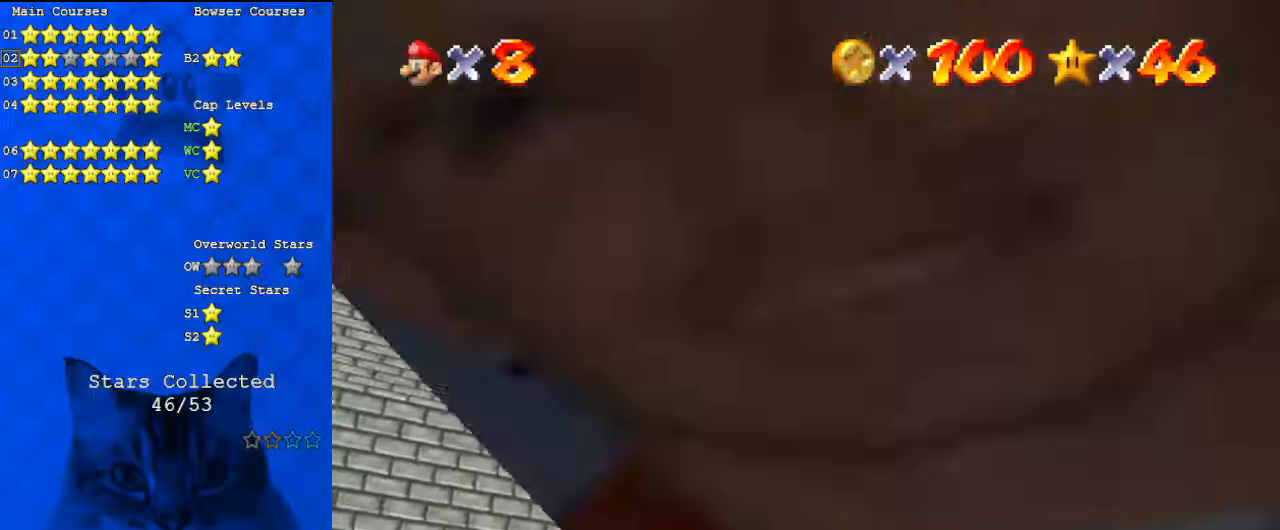
{"keys": [], "events": []}
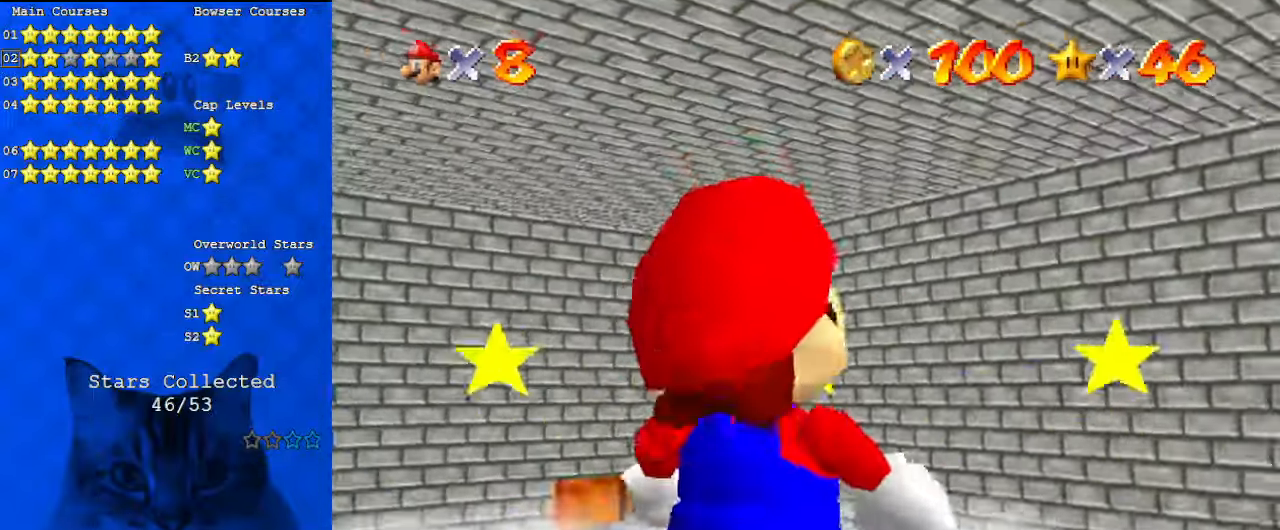
{"keys": [], "events": []}
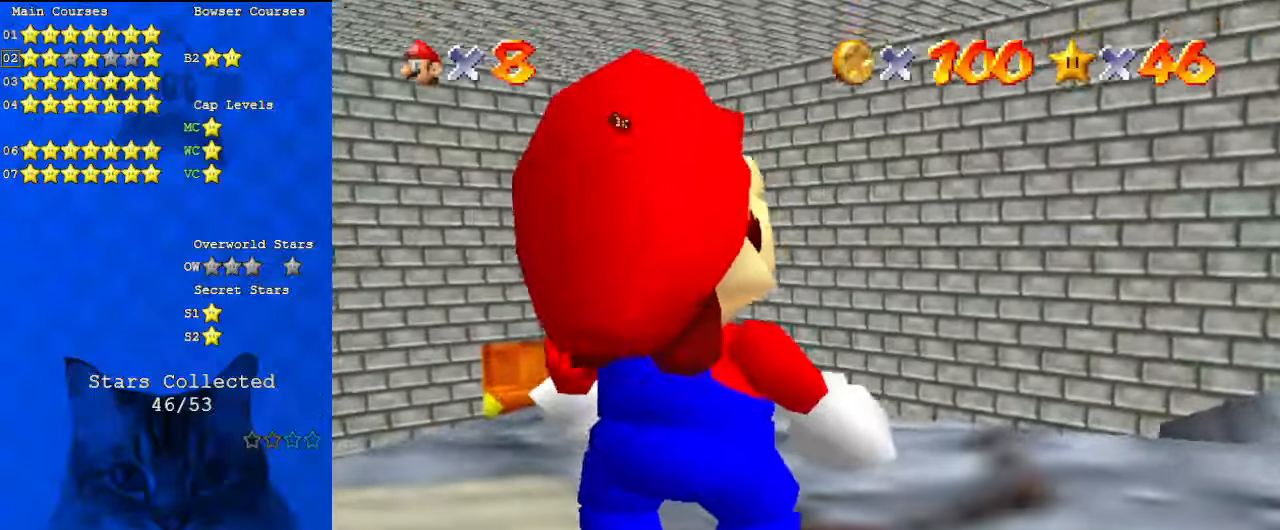
{"keys": [], "events": []}
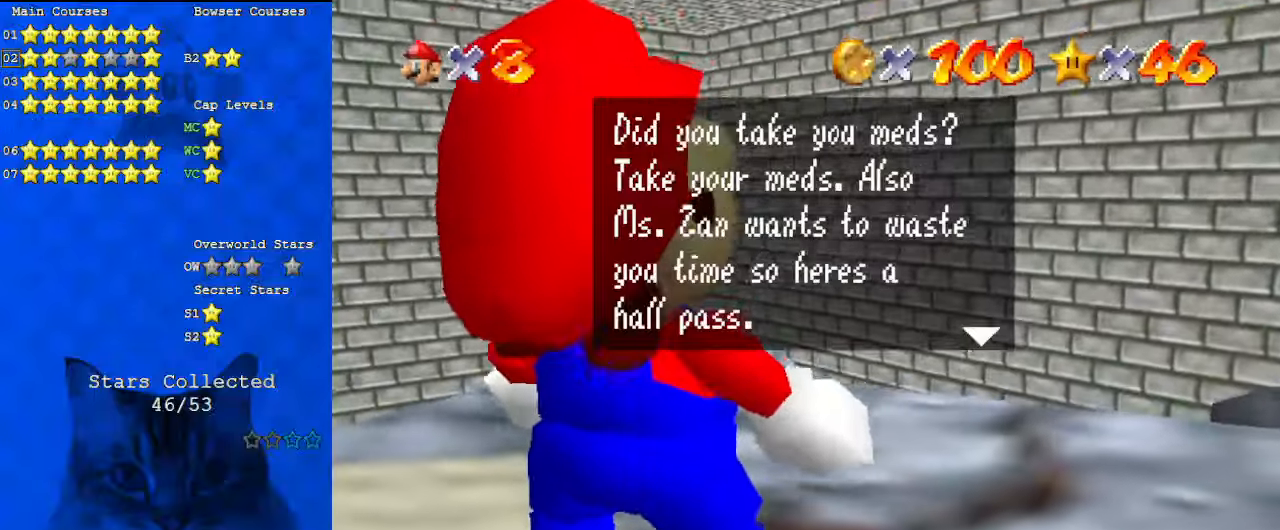
{"keys": [], "events": []}
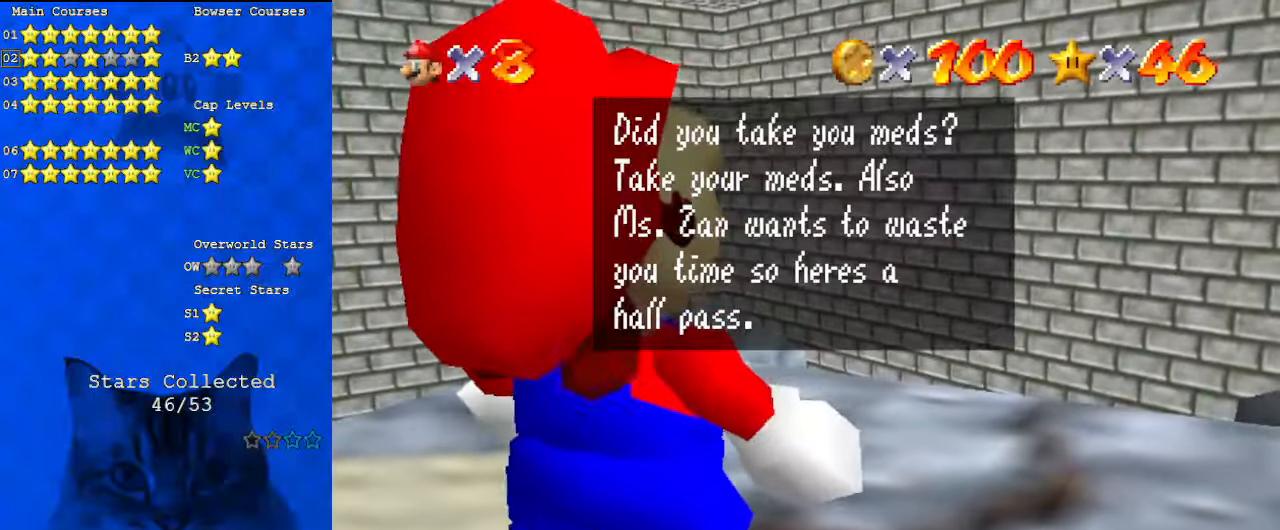
{"keys": [], "events": []}
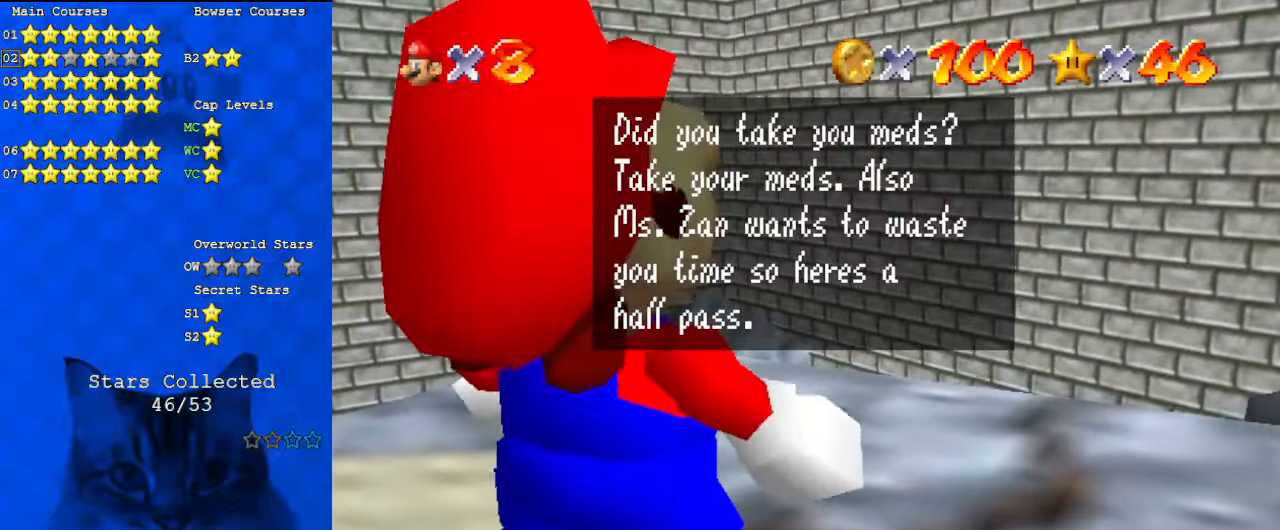
{"keys": [], "events": []}
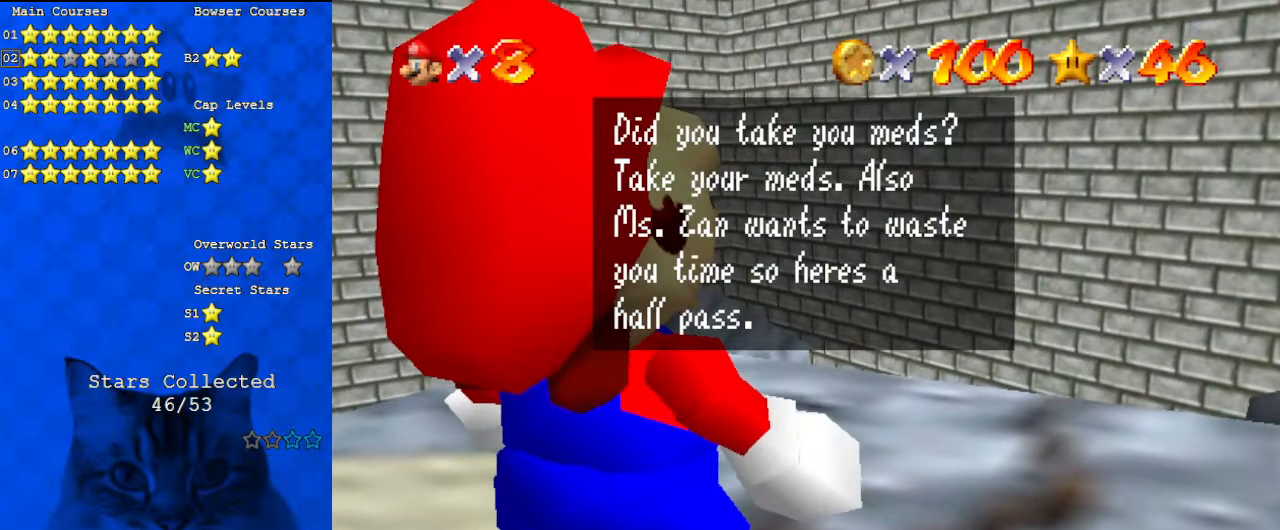
{"keys": ["shift"], "events": [[434, "shift", "down"]]}
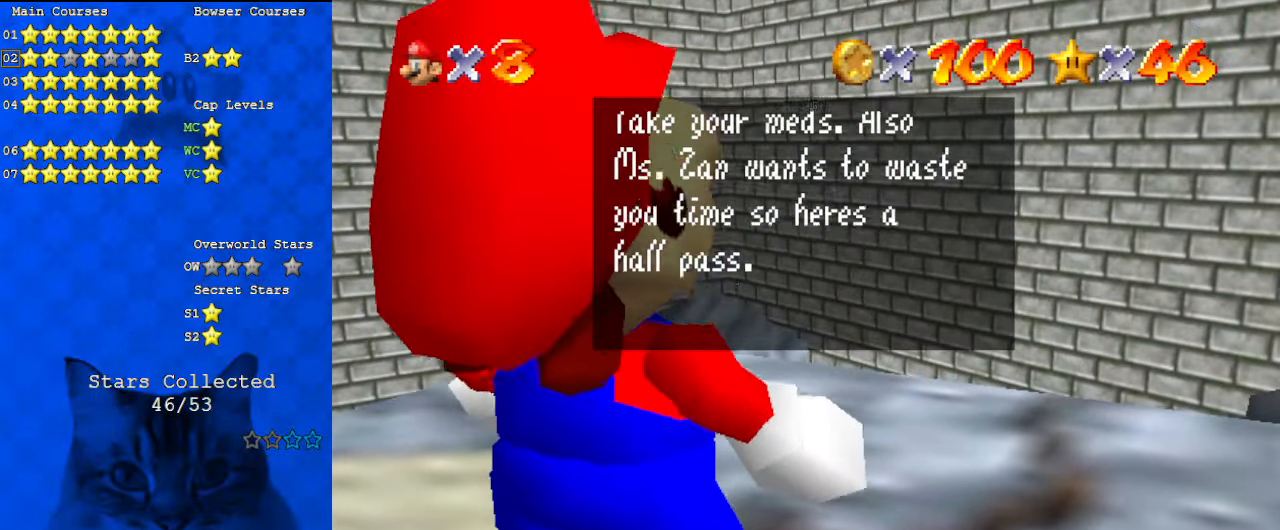
{"keys": [], "events": [[167, "shift", "up"]]}
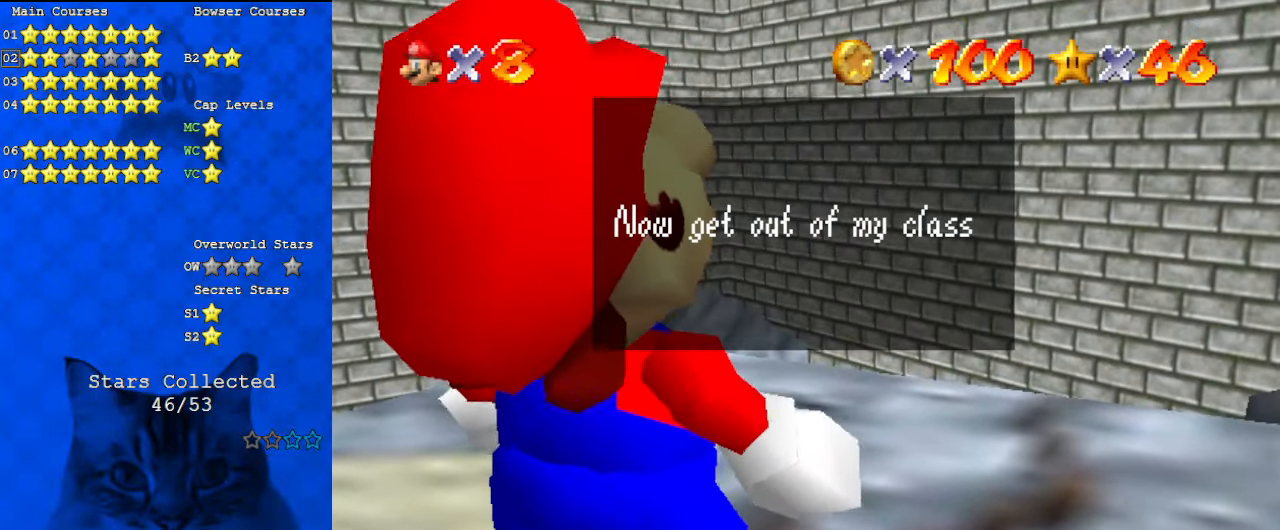
{"keys": ["shift"], "events": [[500, "shift", "down"]]}
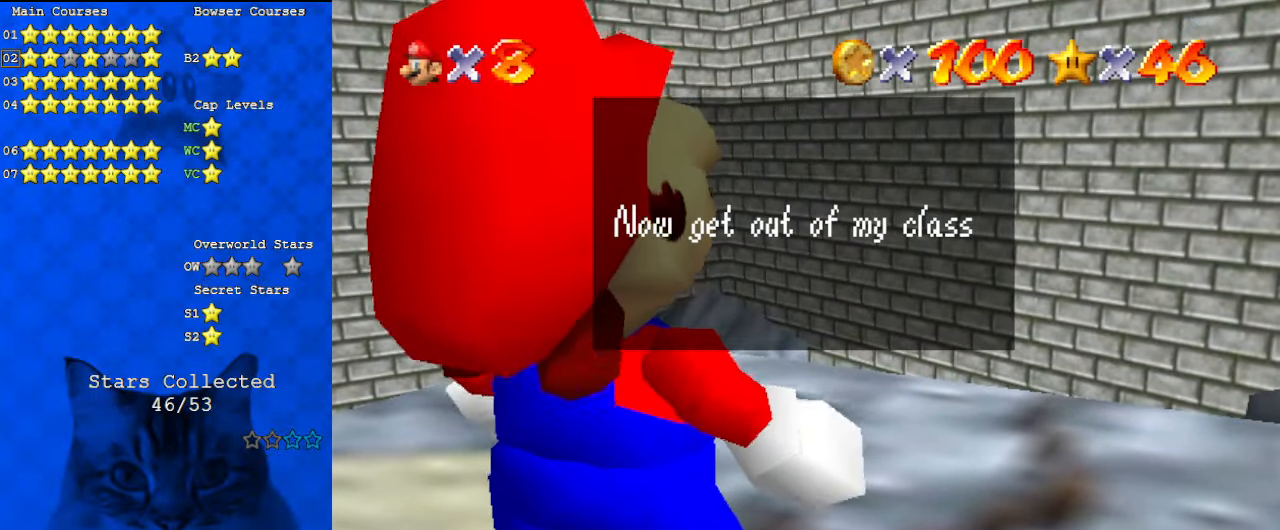
{"keys": [], "events": [[134, "shift", "up"]]}
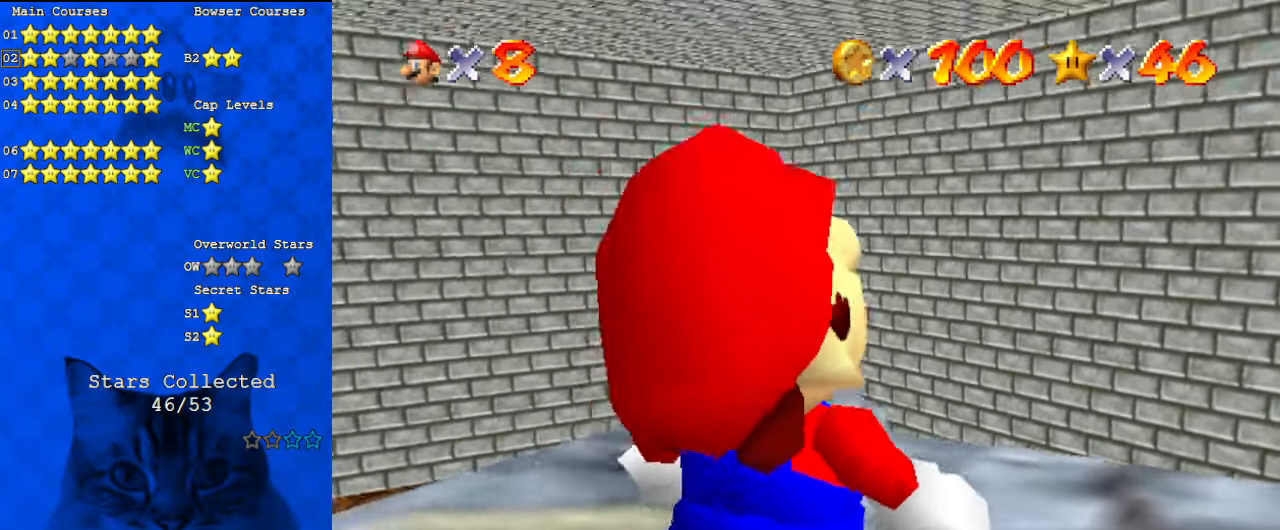
{"keys": [], "events": []}
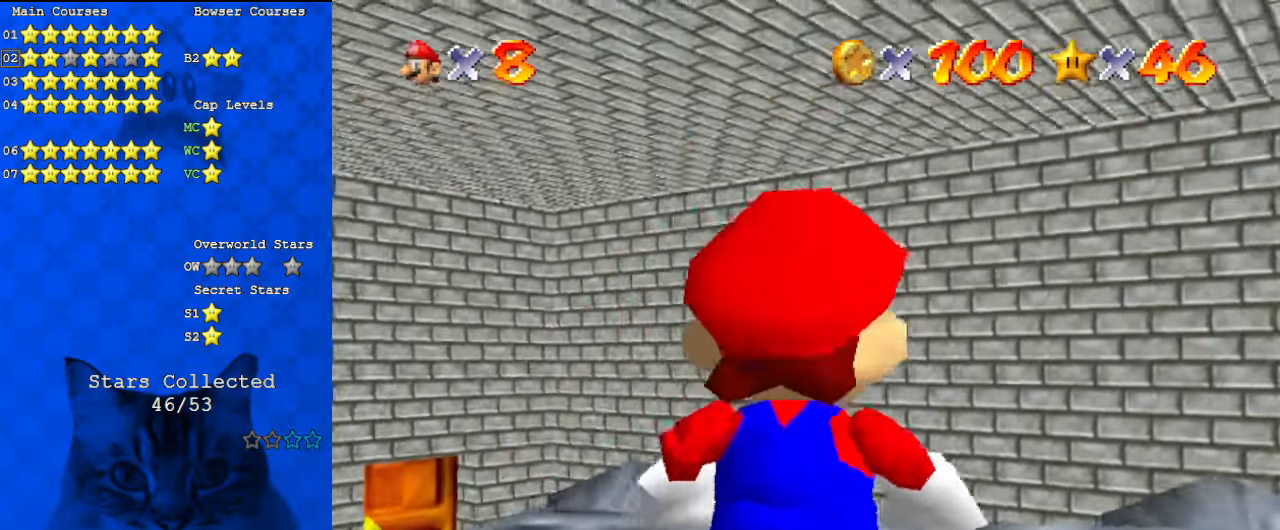
{"keys": ["shift"], "events": [[300, "shift", "down"]]}
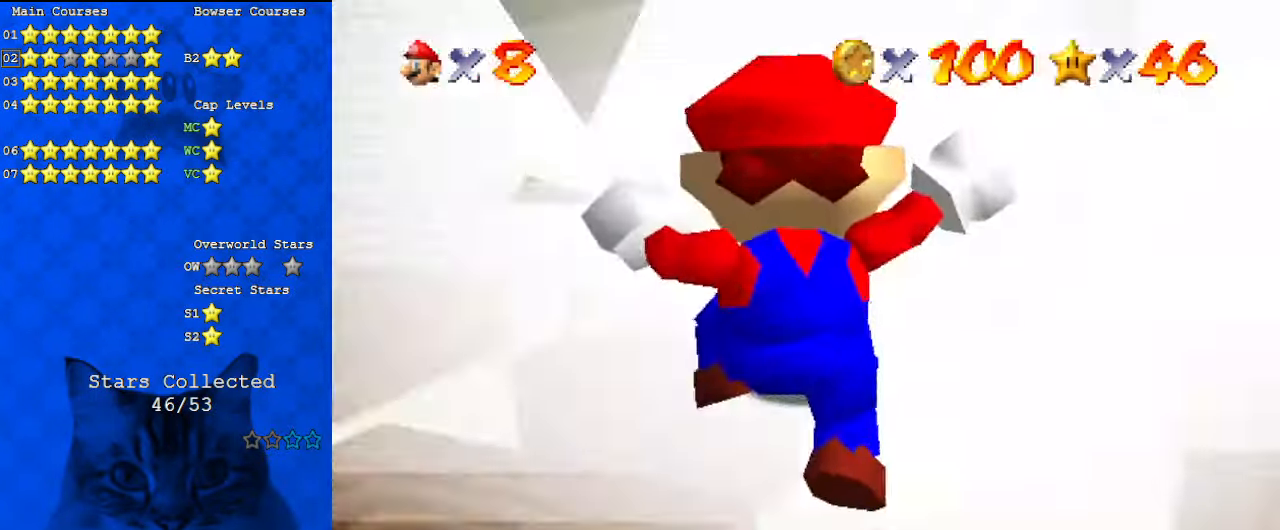
{"keys": [], "events": [[167, "shift", "up"]]}
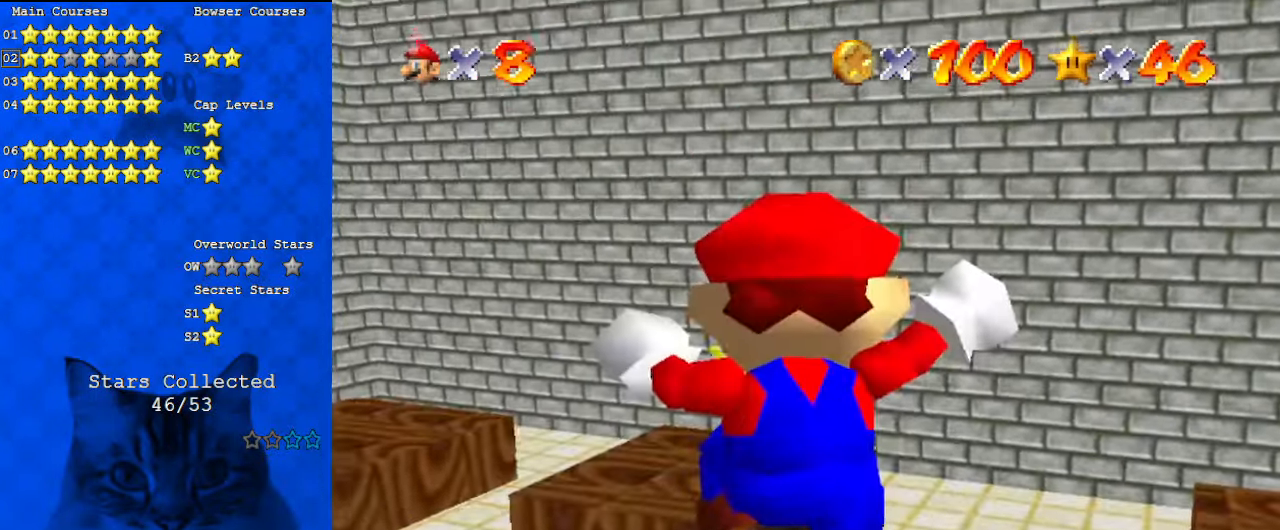
{"keys": [], "events": []}
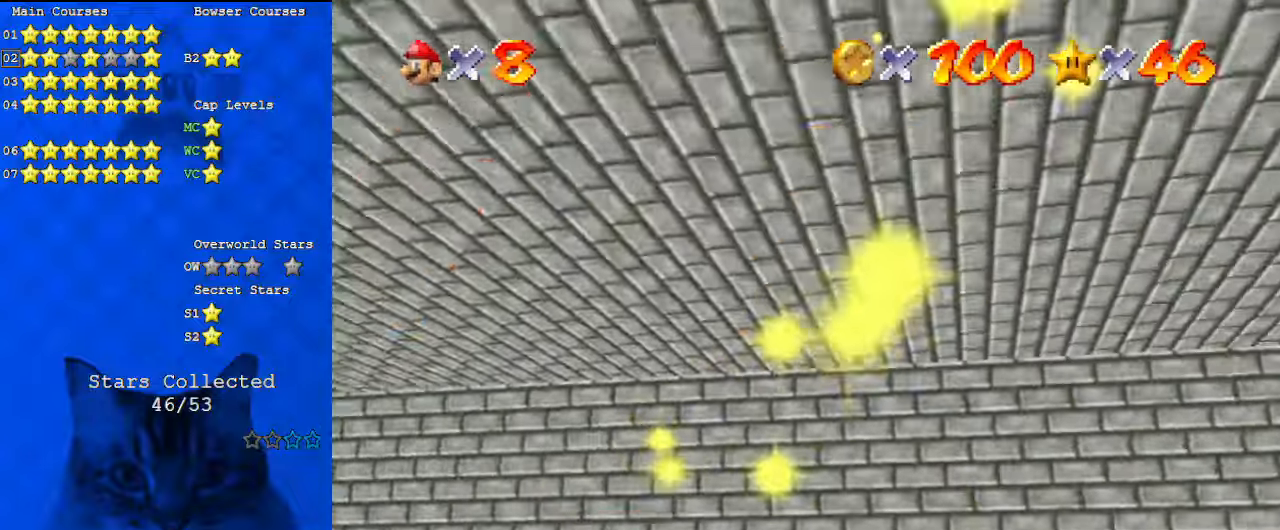
{"keys": [], "events": []}
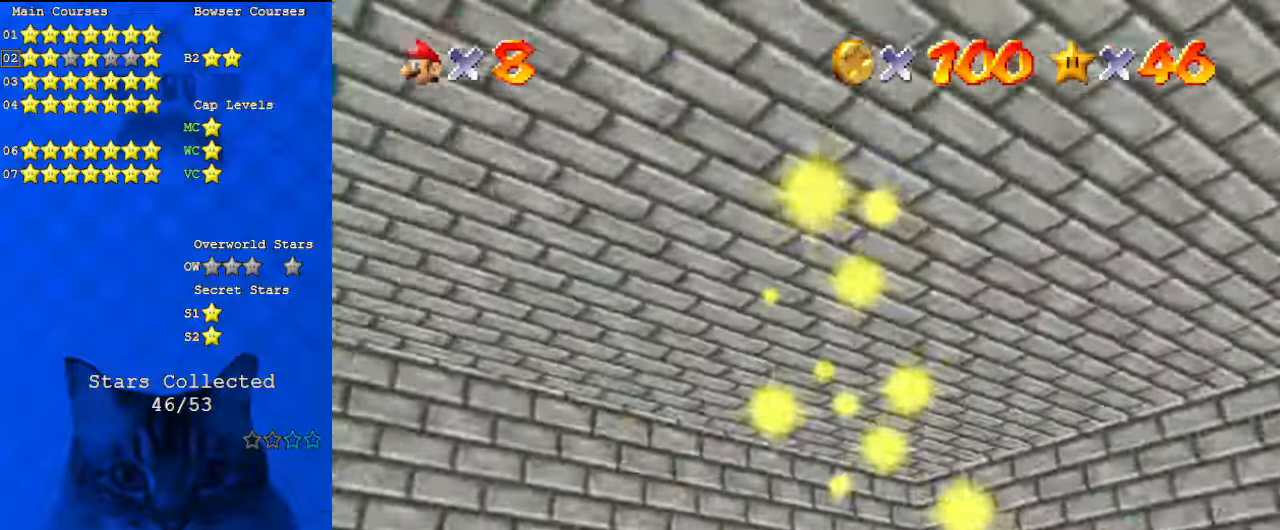
{"keys": [], "events": []}
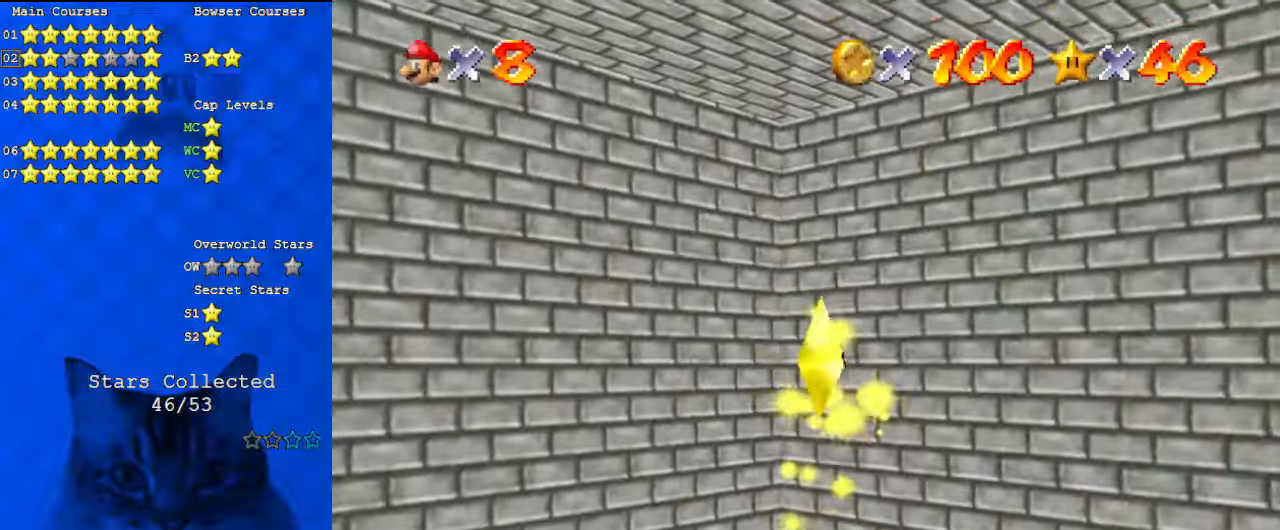
{"keys": [], "events": []}
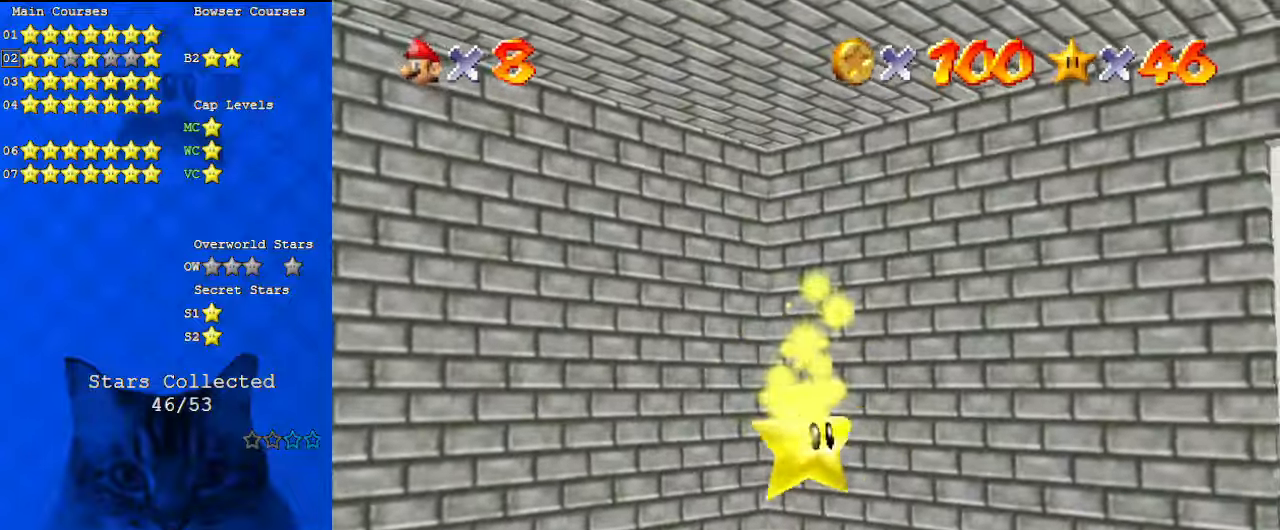
{"keys": [], "events": []}
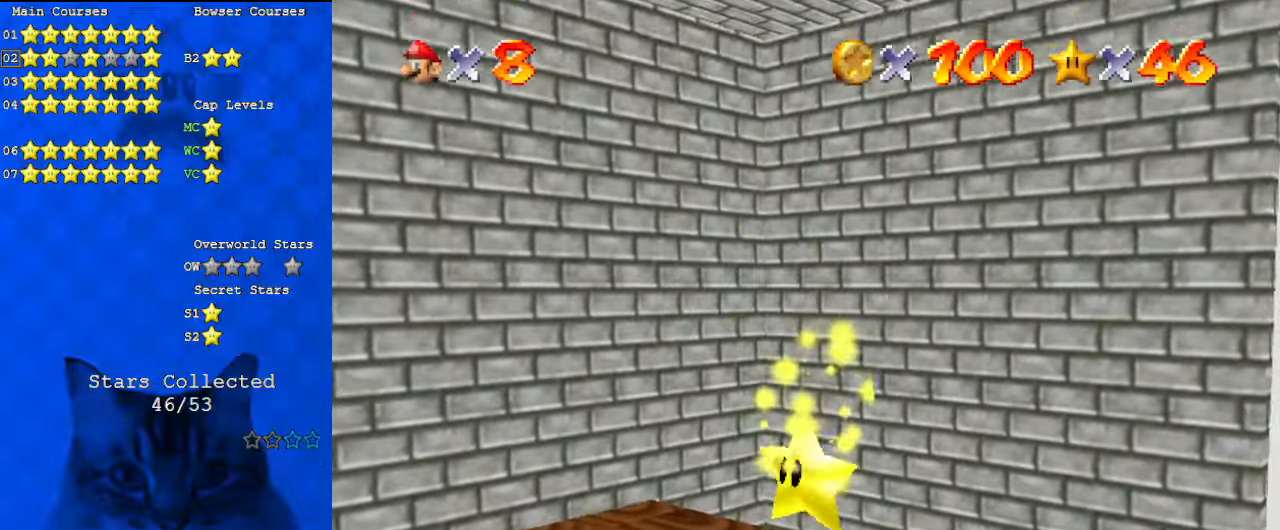
{"keys": [], "events": []}
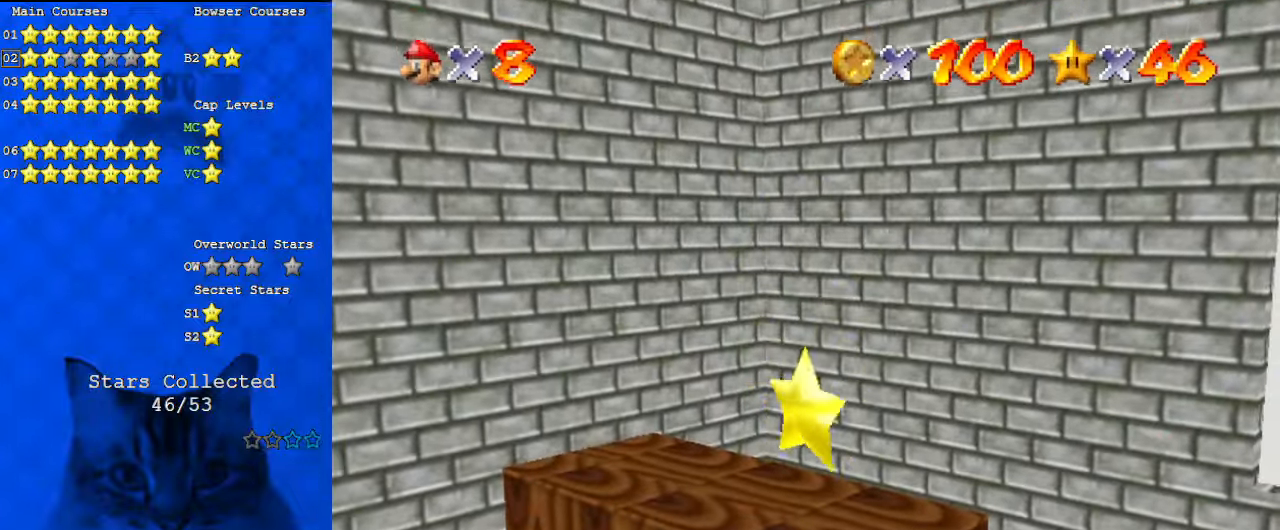
{"keys": ["a", "right"], "events": [[167, "right", "down"], [234, "a", "down"], [367, "a", "up"], [467, "a", "down"]]}
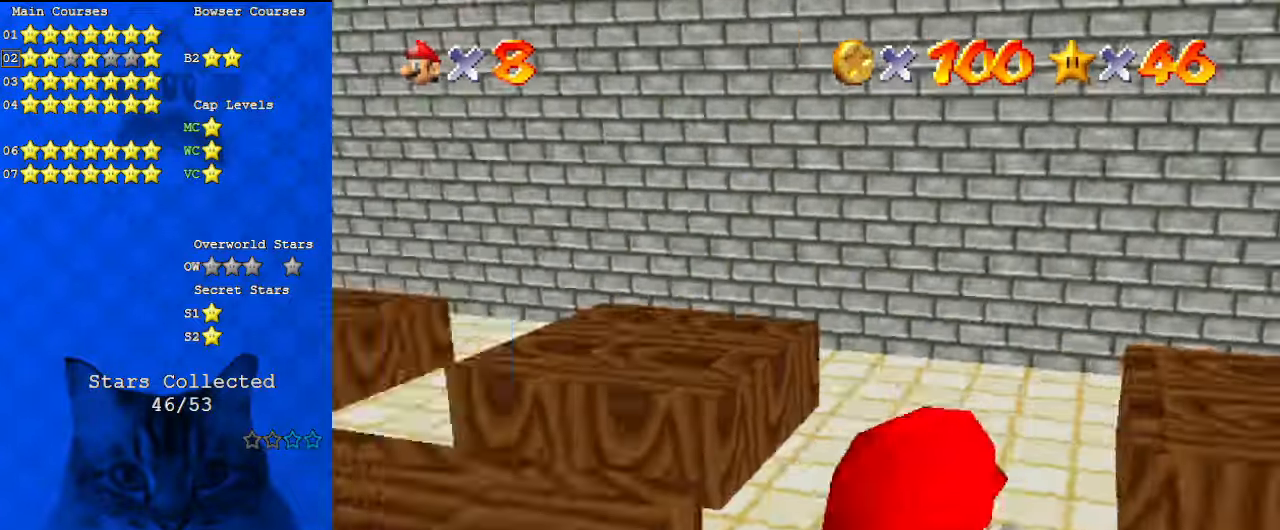
{"keys": ["down", "right", "shift"], "events": [[67, "a", "up"], [67, "down", "down"], [134, "a", "down"], [234, "a", "up"], [234, "right", "up"], [334, "a", "down"], [367, "right", "down"], [434, "a", "up"], [500, "shift", "down"]]}
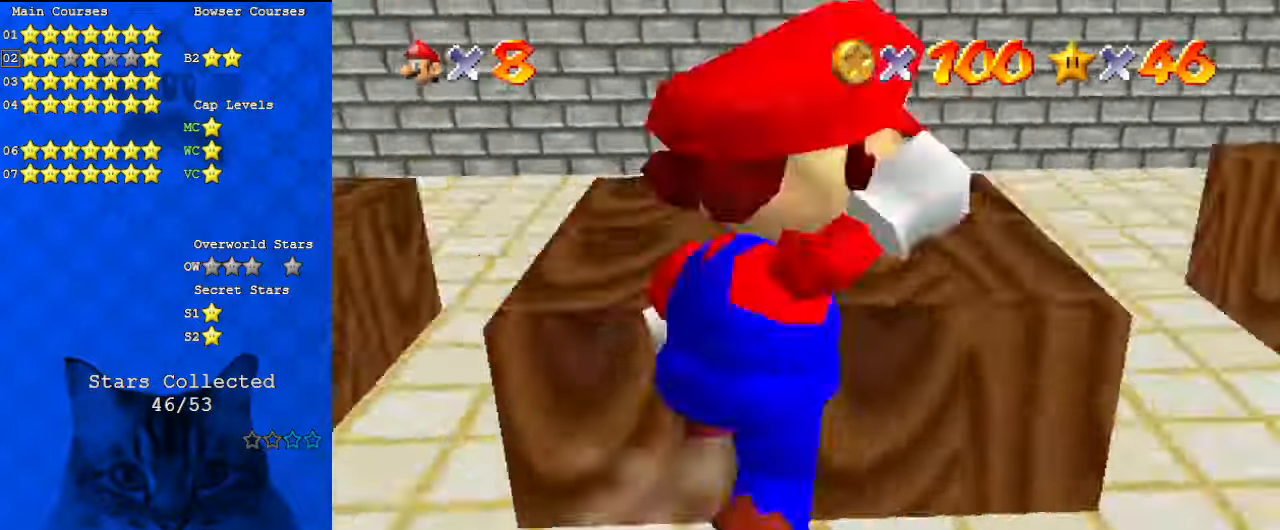
{"keys": ["up"], "events": [[67, "down", "up"], [100, "shift", "up"], [200, "up", "down"], [467, "right", "up"]]}
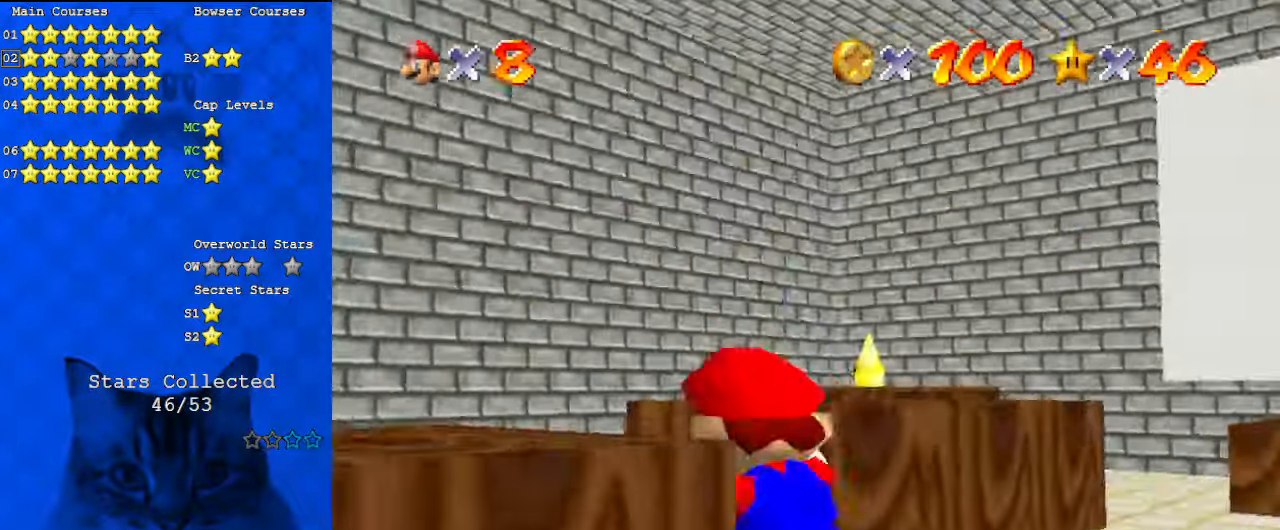
{"keys": ["shift", "up"], "events": [[300, "right", "down"], [334, "shift", "down"], [400, "right", "up"]]}
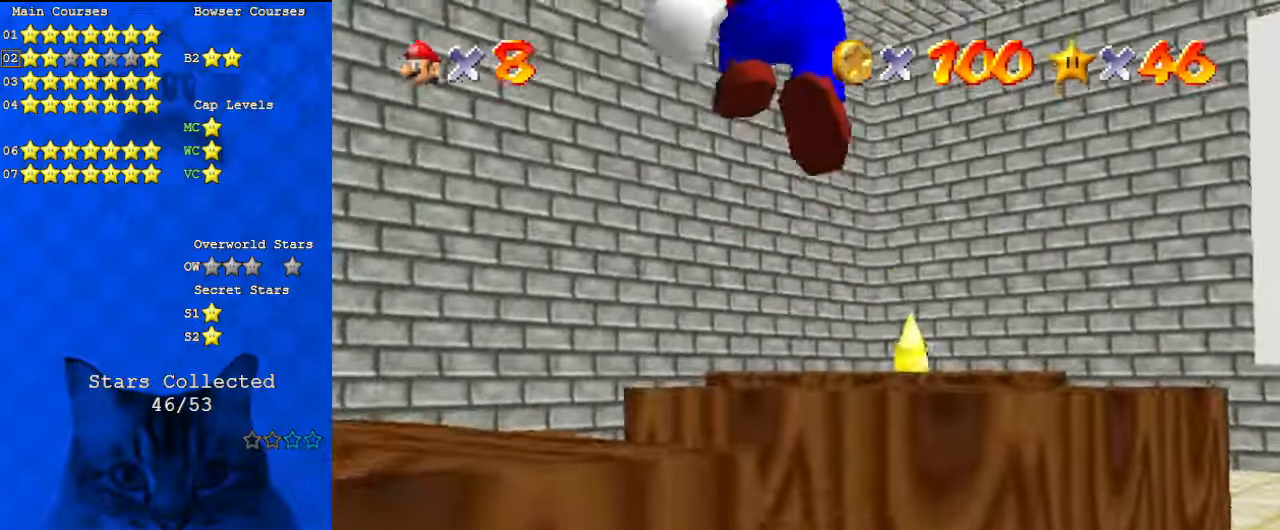
{"keys": ["right", "up"], "events": [[34, "right", "down"], [67, "shift", "up"], [134, "right", "up"], [167, "ctrl", "down"], [367, "ctrl", "up"], [500, "right", "down"]]}
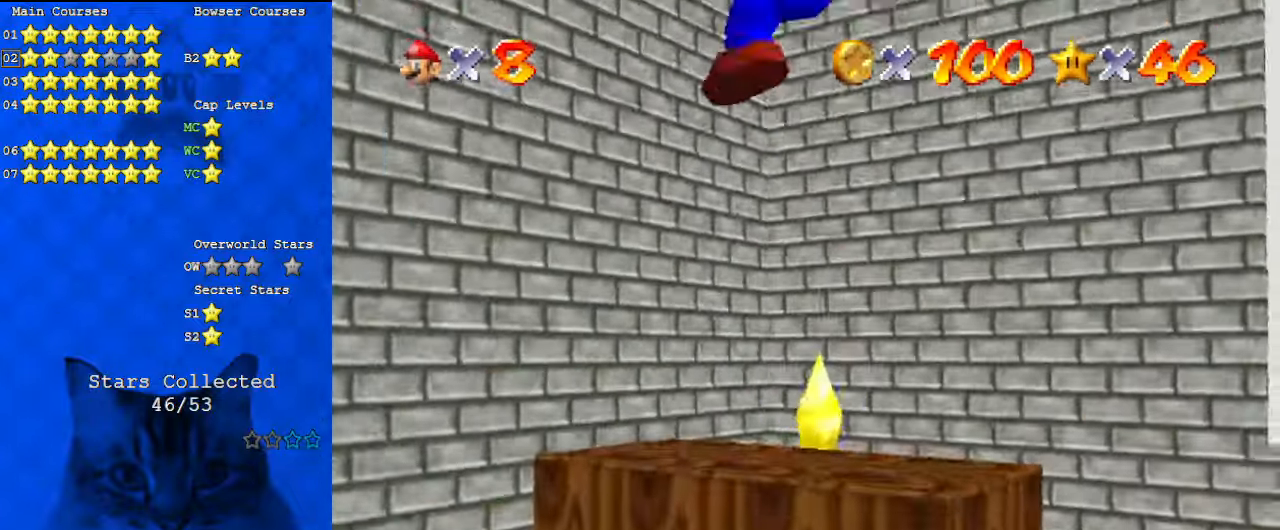
{"keys": ["left", "up"], "events": [[234, "right", "up"], [300, "shift", "down"], [400, "shift", "up"], [467, "left", "down"]]}
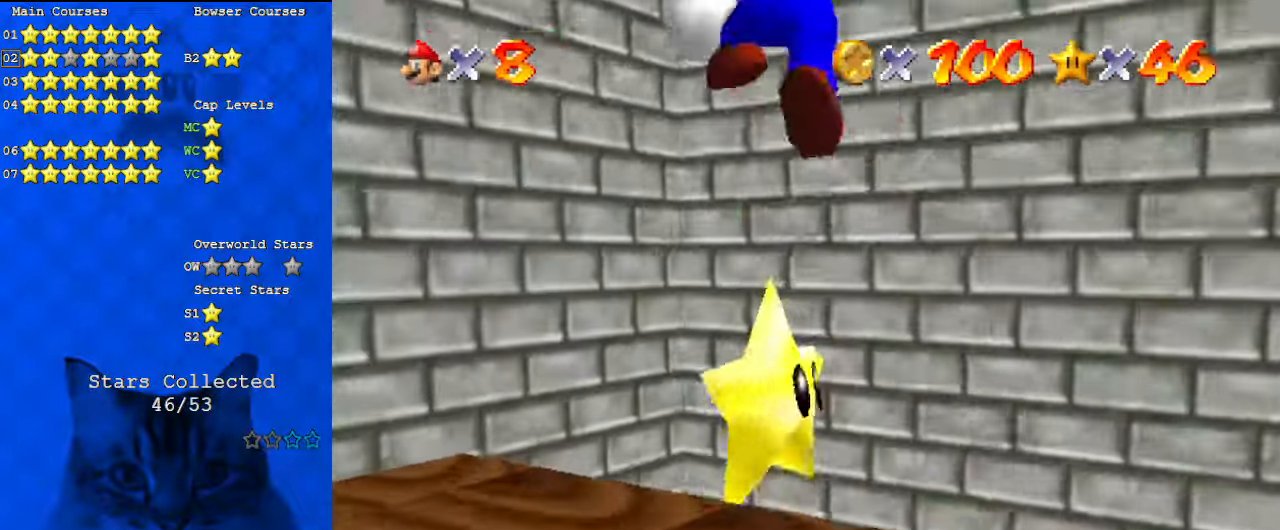
{"keys": [], "events": [[100, "left", "up"], [100, "up", "up"]]}